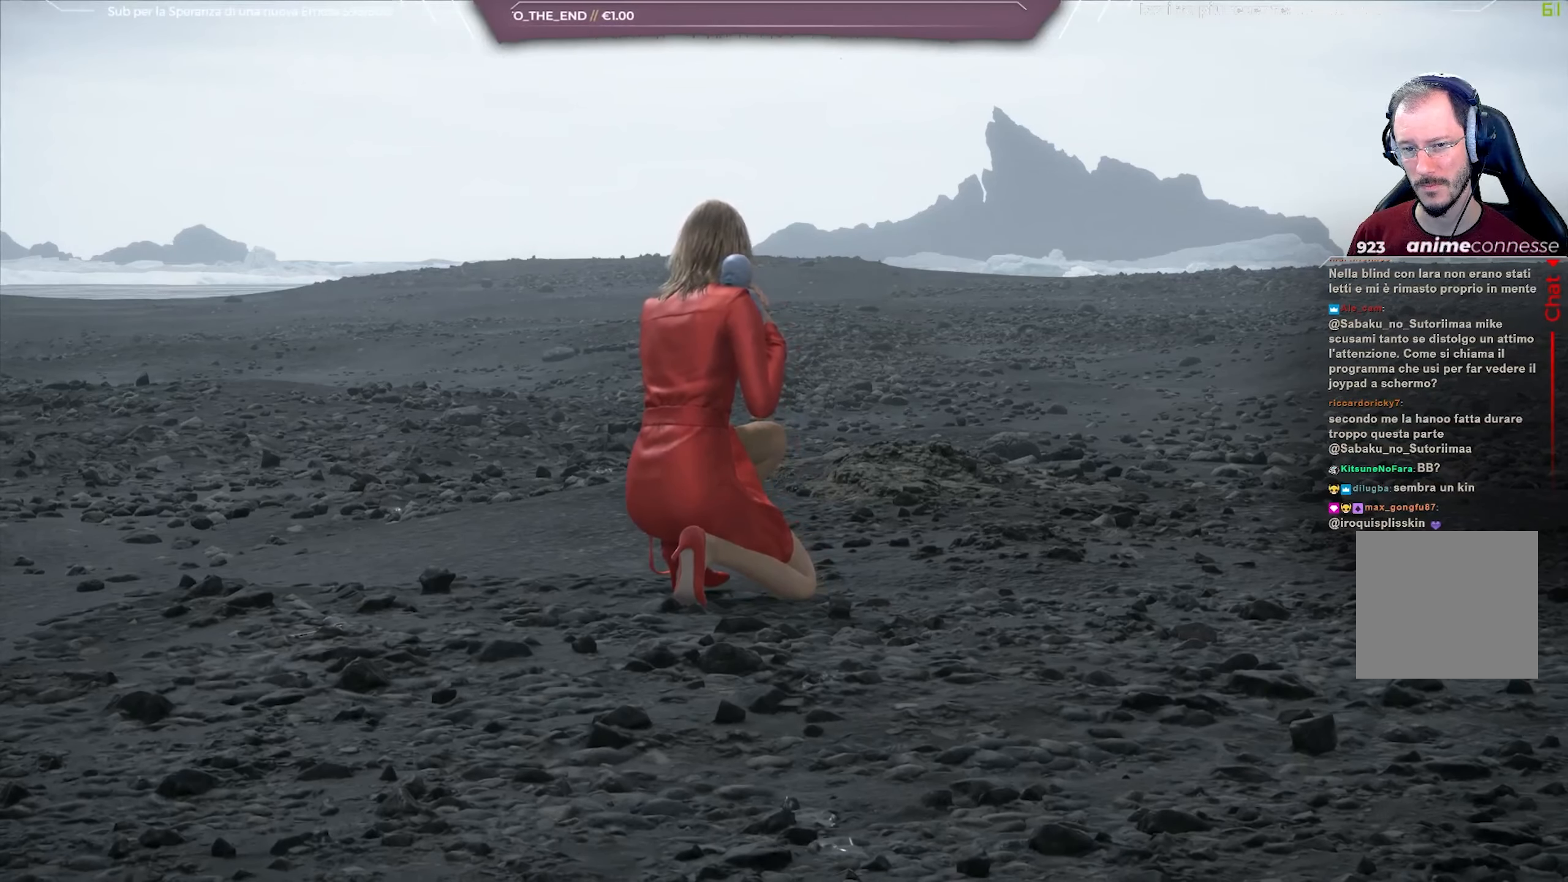
Gameplay with a controller (Xbox layout); each line is a JSON object with the inputs held at the frame after it. "events" lists button and stick changes between this image and that frame as [ms after this image, input, new state], when the widget could be followed in between. Not read: L2.
{"buttons": ["L1", "R3"], "left_stick": "center", "right_stick": "center", "events": []}
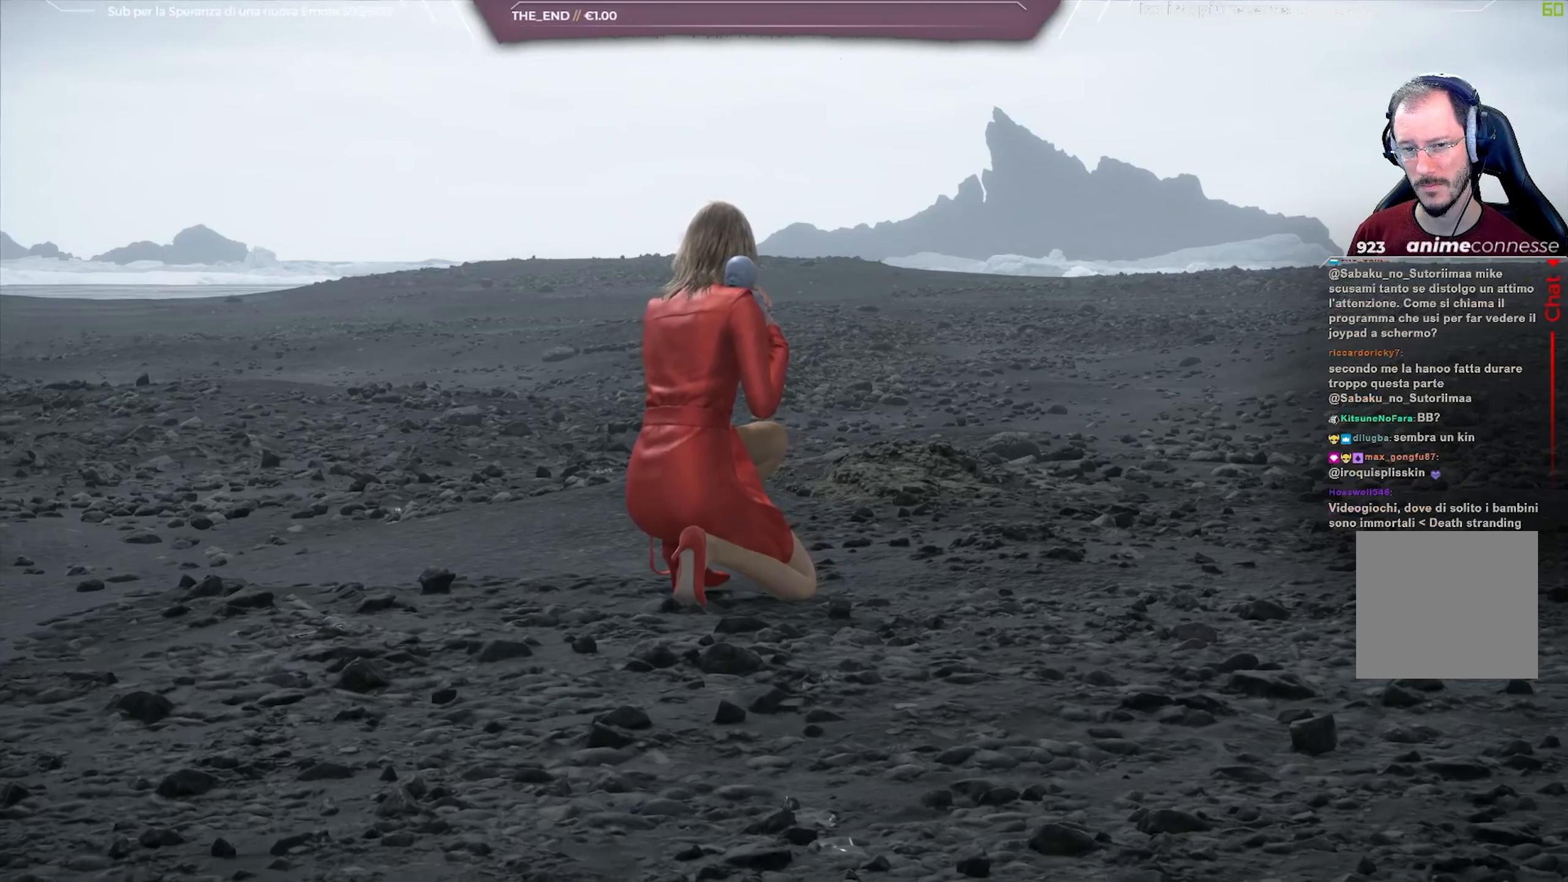
{"buttons": ["L1", "R3"], "left_stick": "center", "right_stick": "center", "events": []}
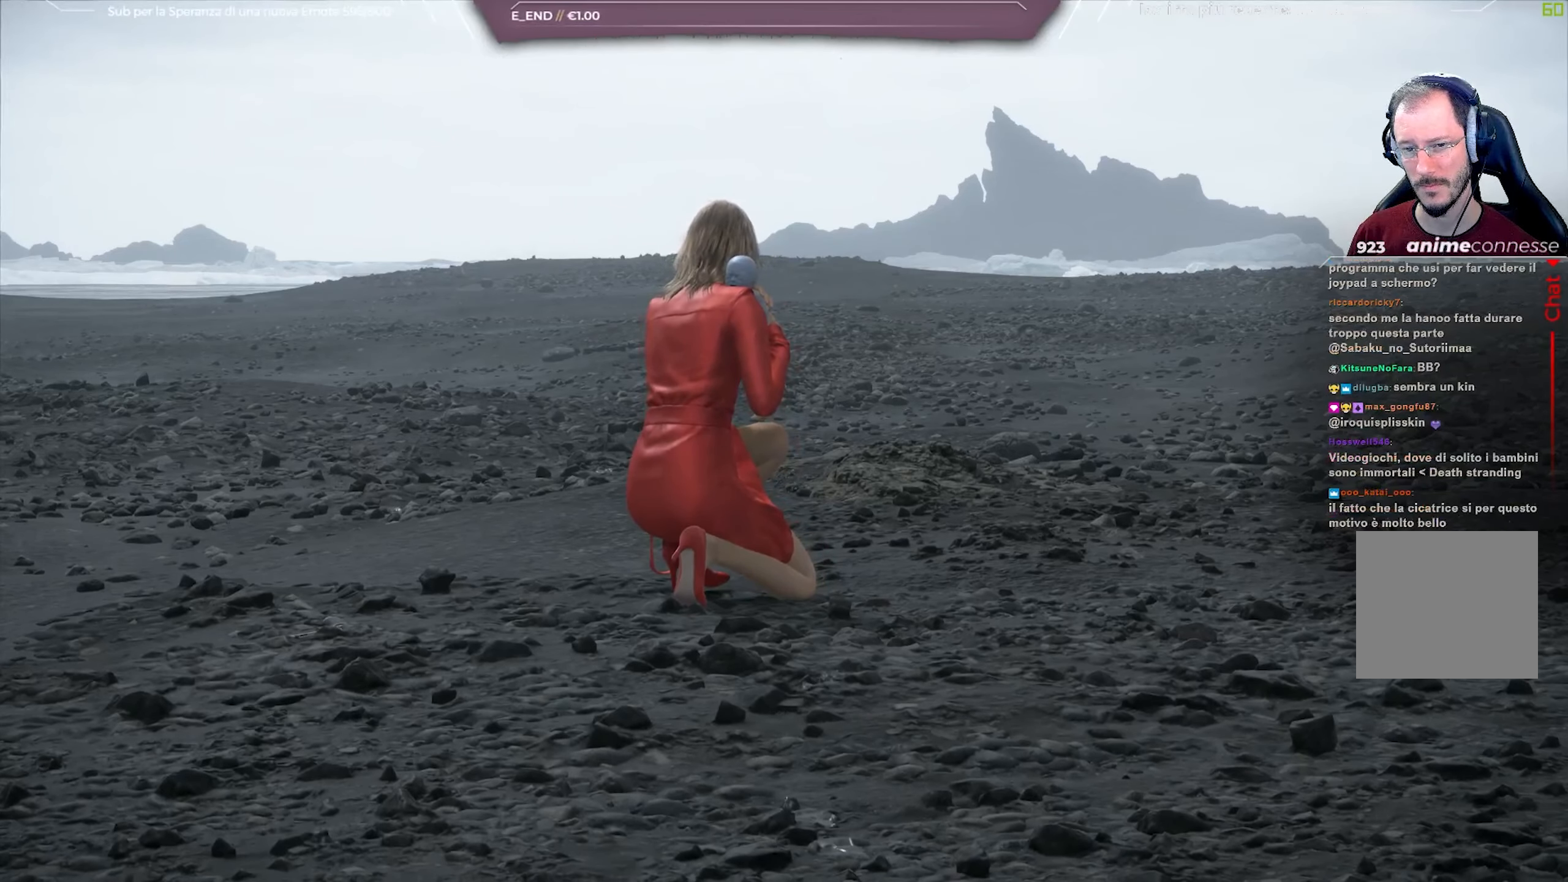
{"buttons": ["L1", "R3"], "left_stick": "center", "right_stick": "center", "events": []}
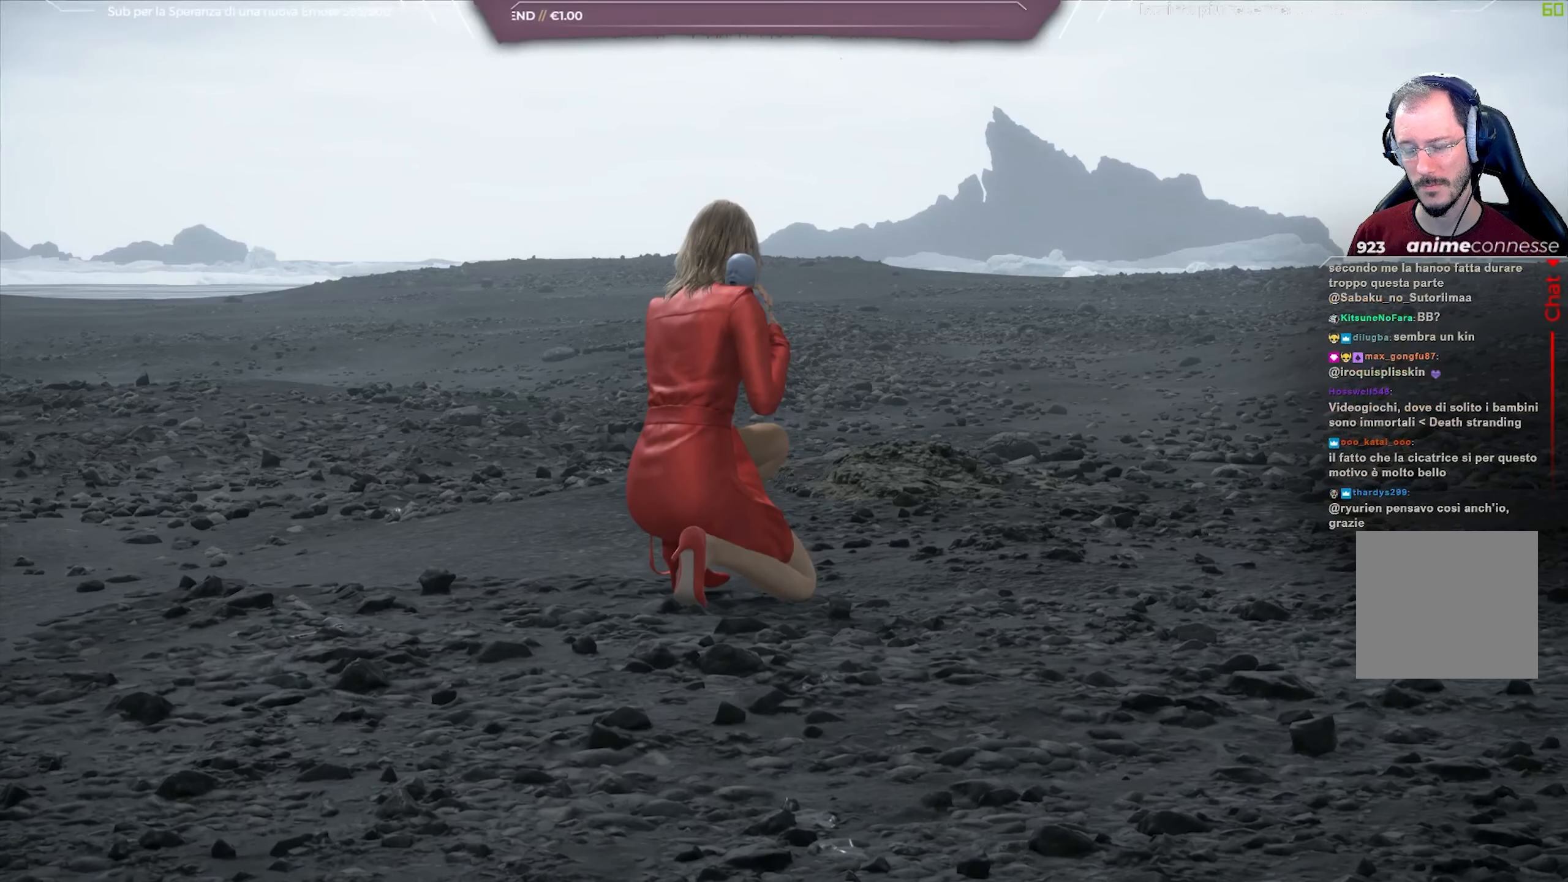
{"buttons": ["L1", "R3"], "left_stick": "center", "right_stick": "center", "events": []}
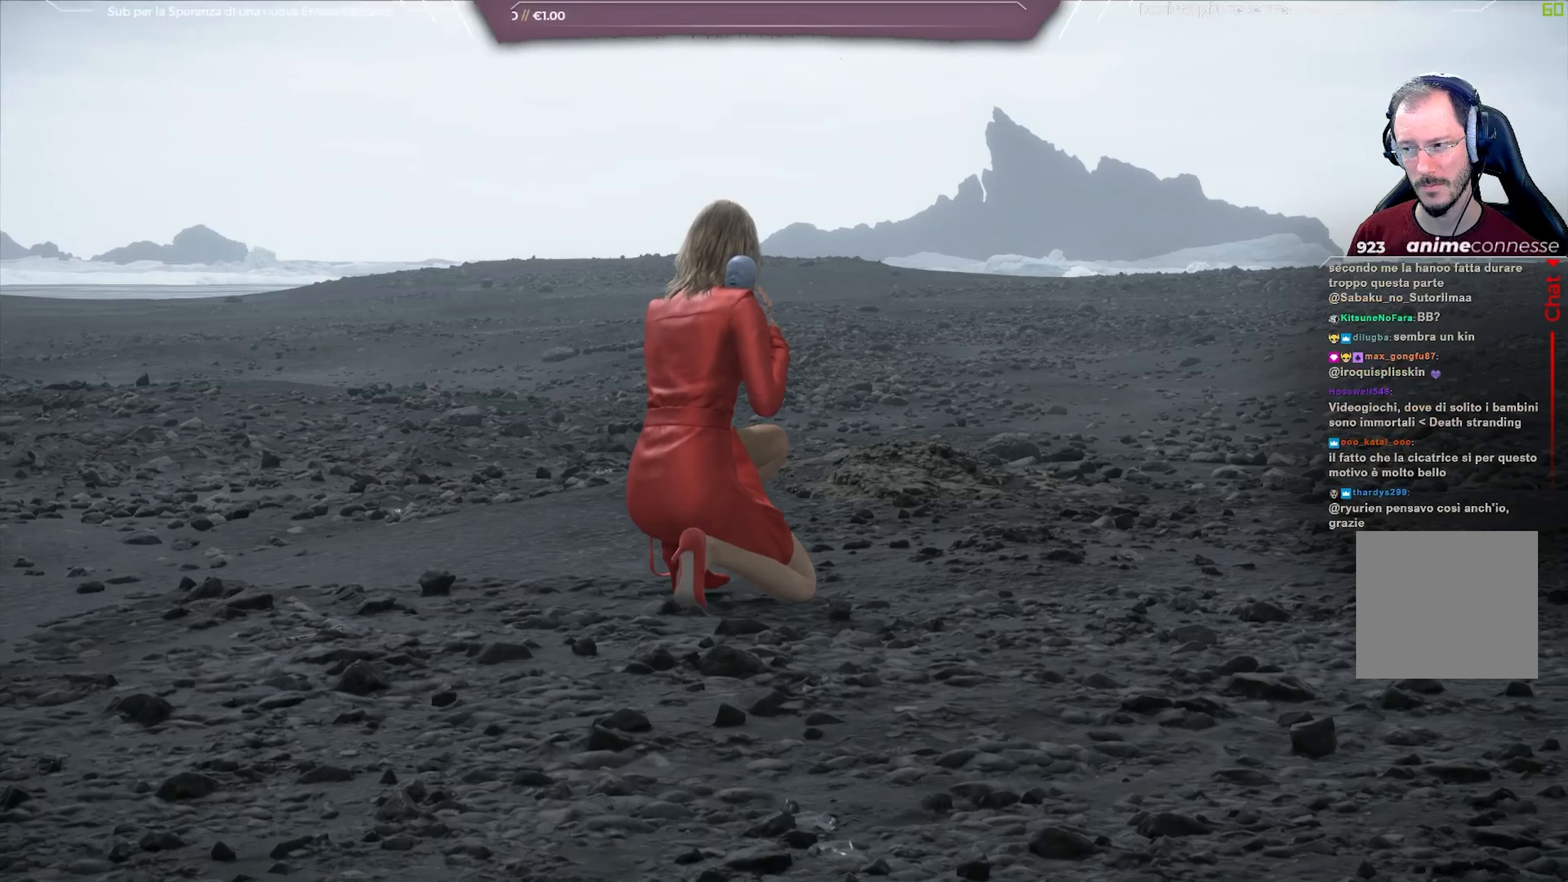
{"buttons": ["L1", "R3"], "left_stick": "center", "right_stick": "center", "events": []}
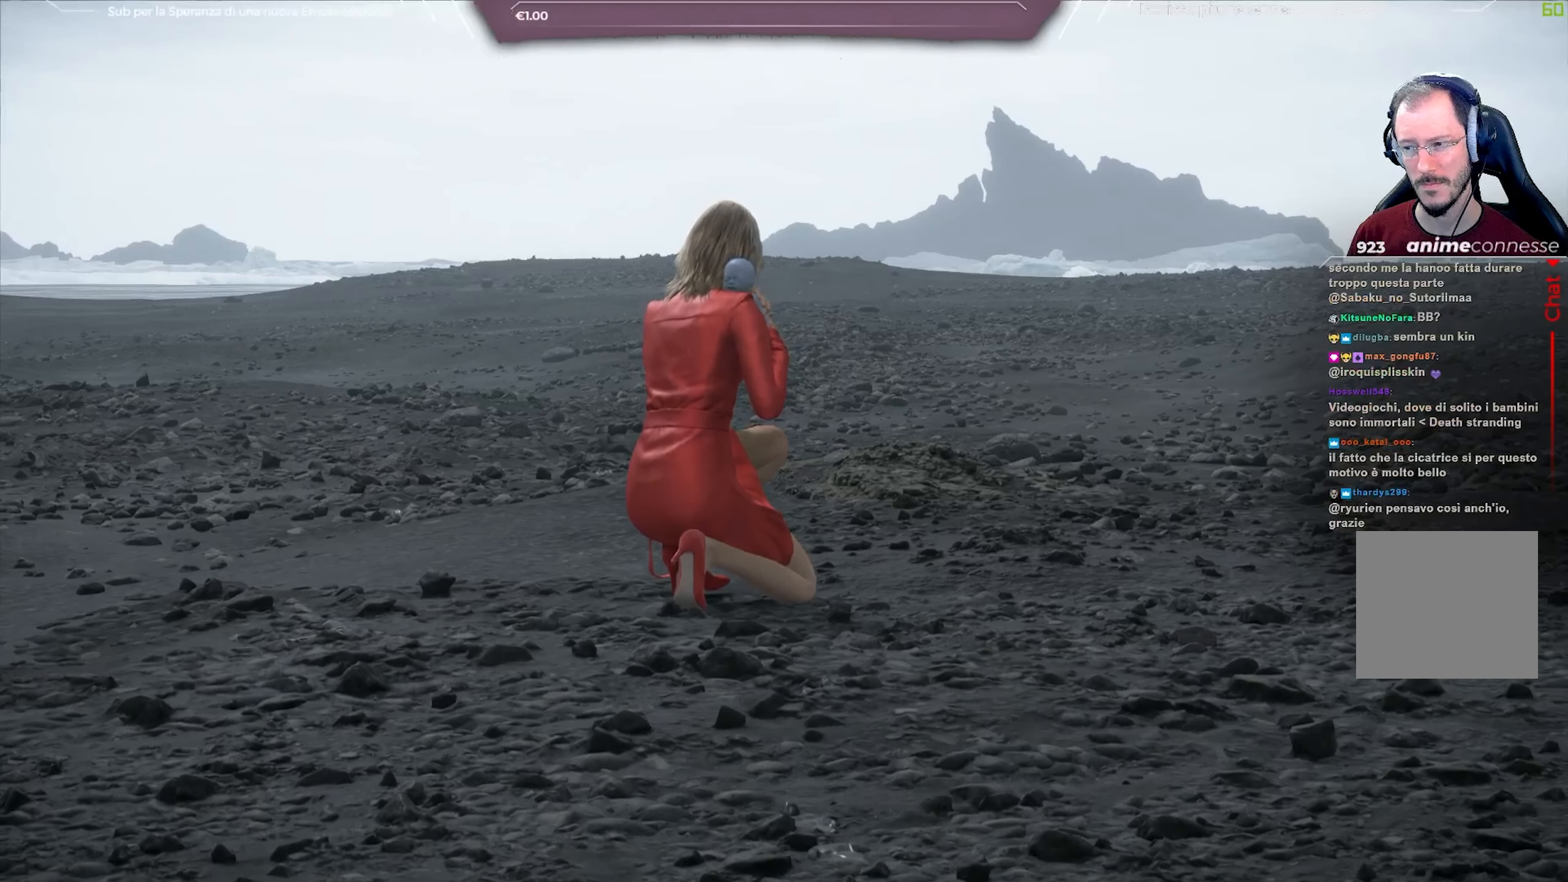
{"buttons": ["L1", "R3"], "left_stick": "center", "right_stick": "center", "events": []}
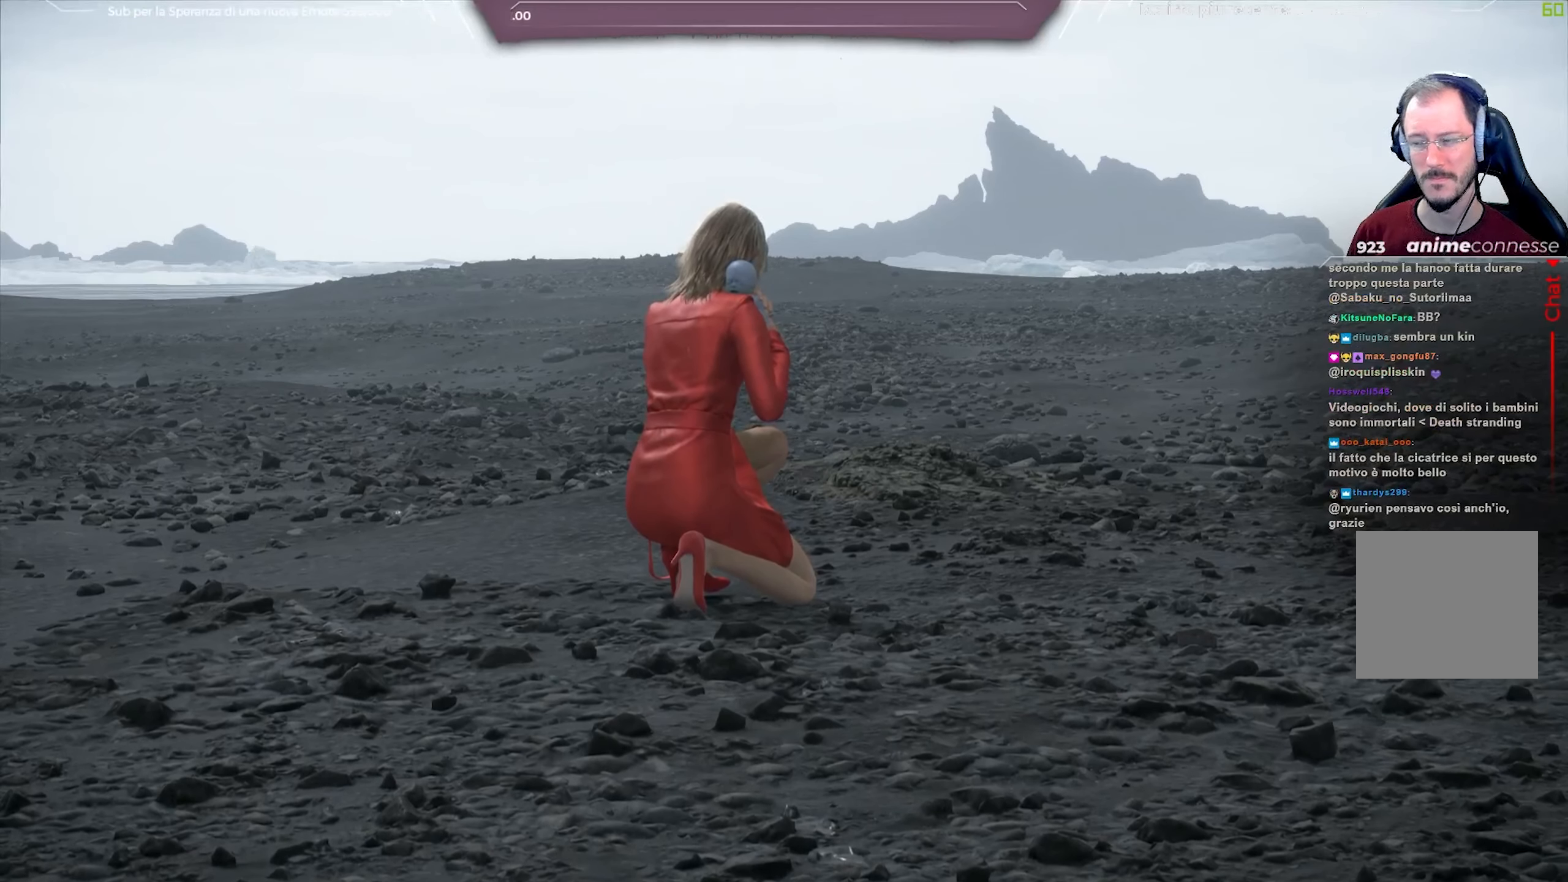
{"buttons": ["L1", "R3"], "left_stick": "center", "right_stick": "center", "events": []}
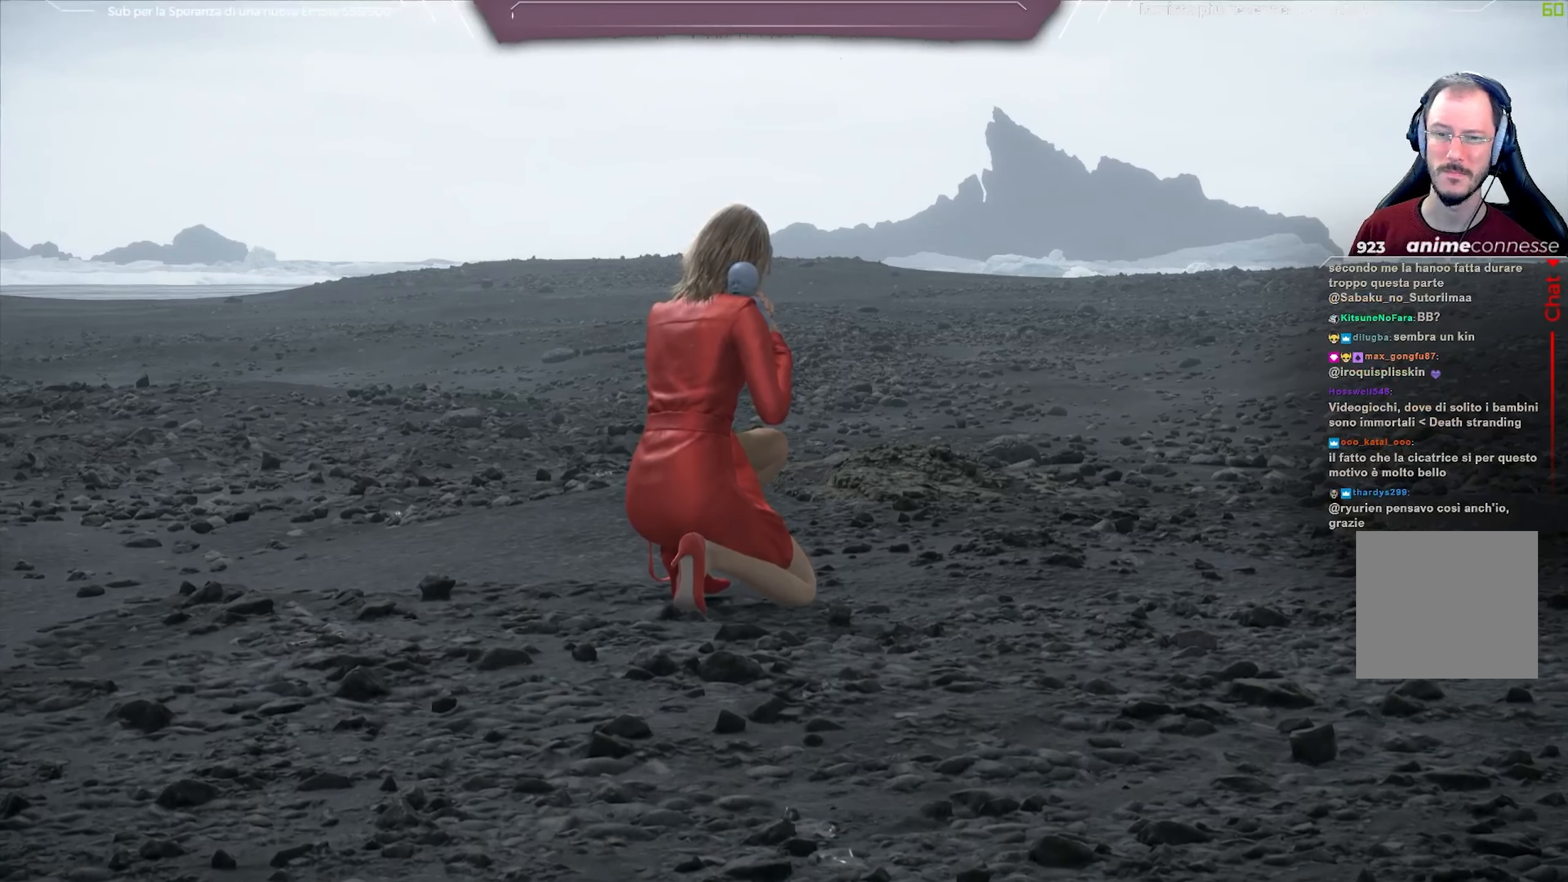
{"buttons": ["L1", "R3"], "left_stick": "center", "right_stick": "center", "events": []}
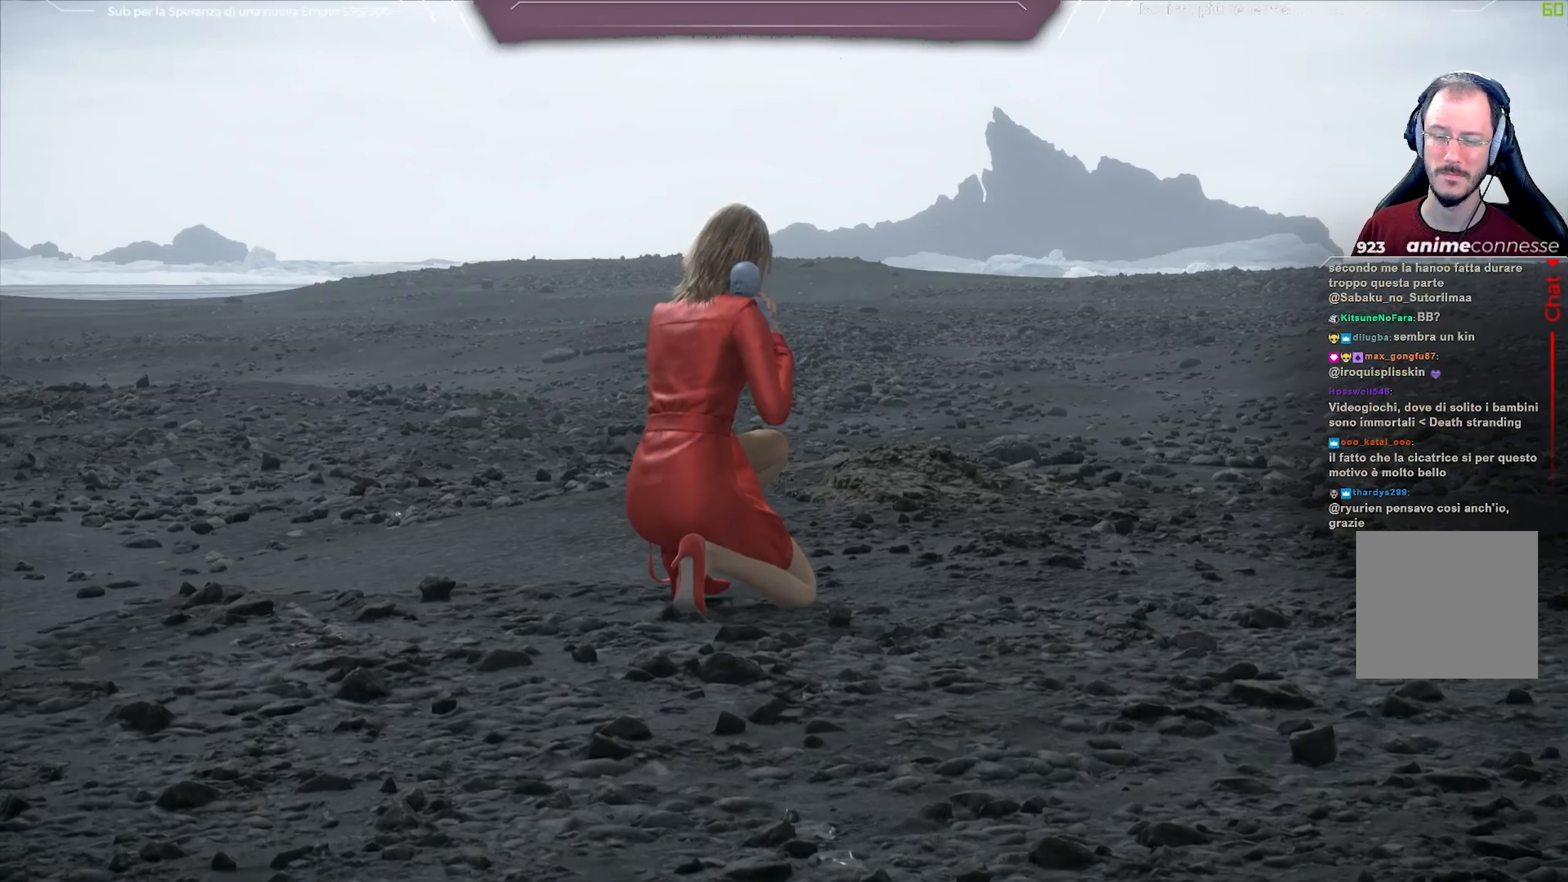
{"buttons": ["L1", "R3"], "left_stick": "center", "right_stick": "center", "events": []}
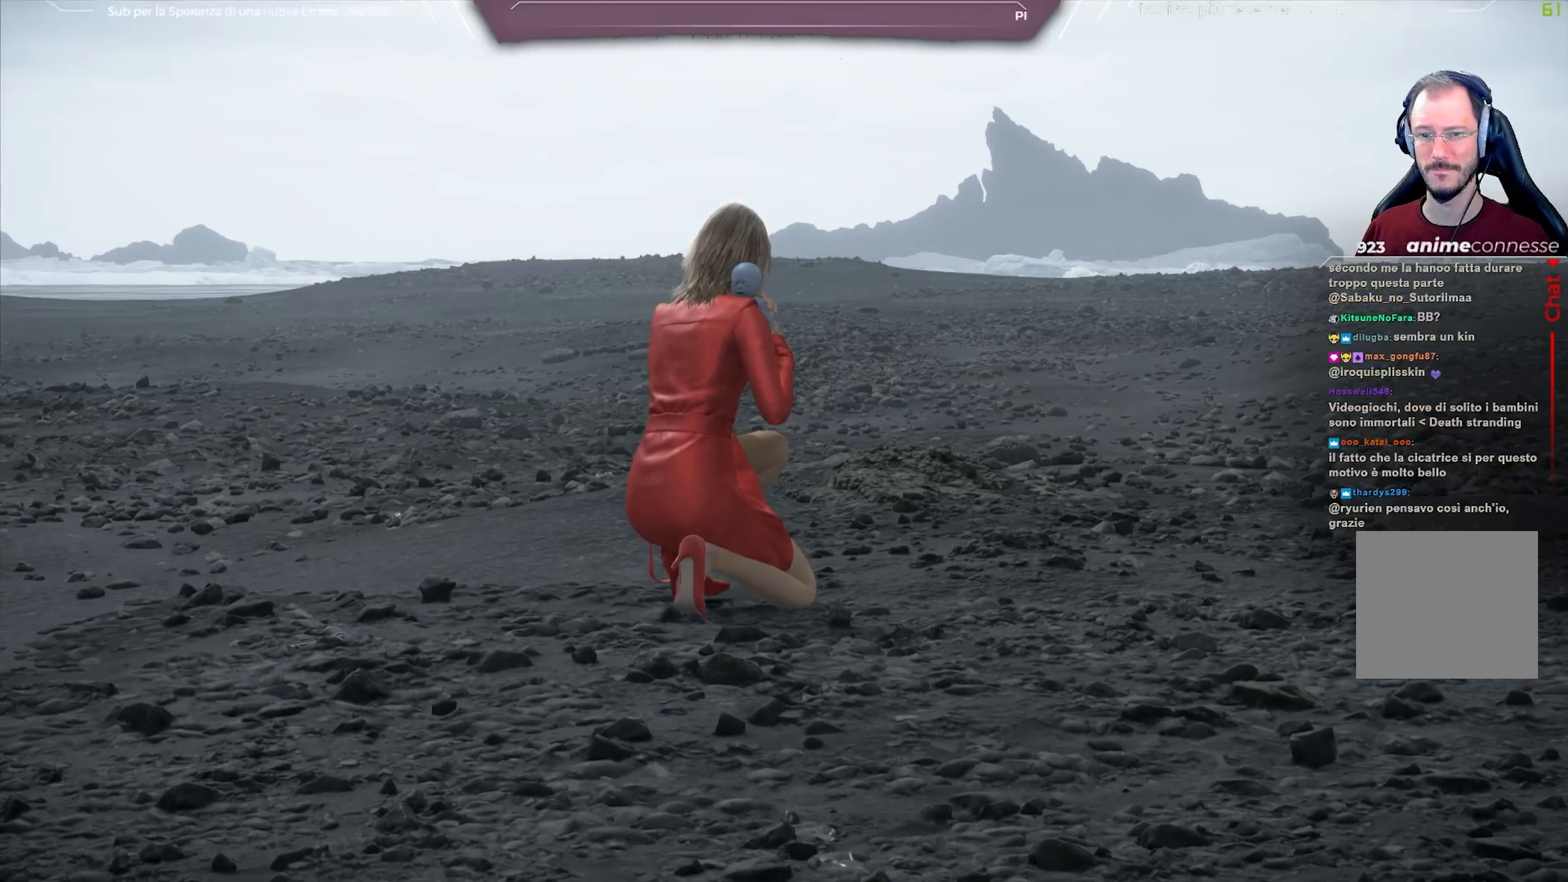
{"buttons": ["L1", "R3"], "left_stick": "center", "right_stick": "center", "events": []}
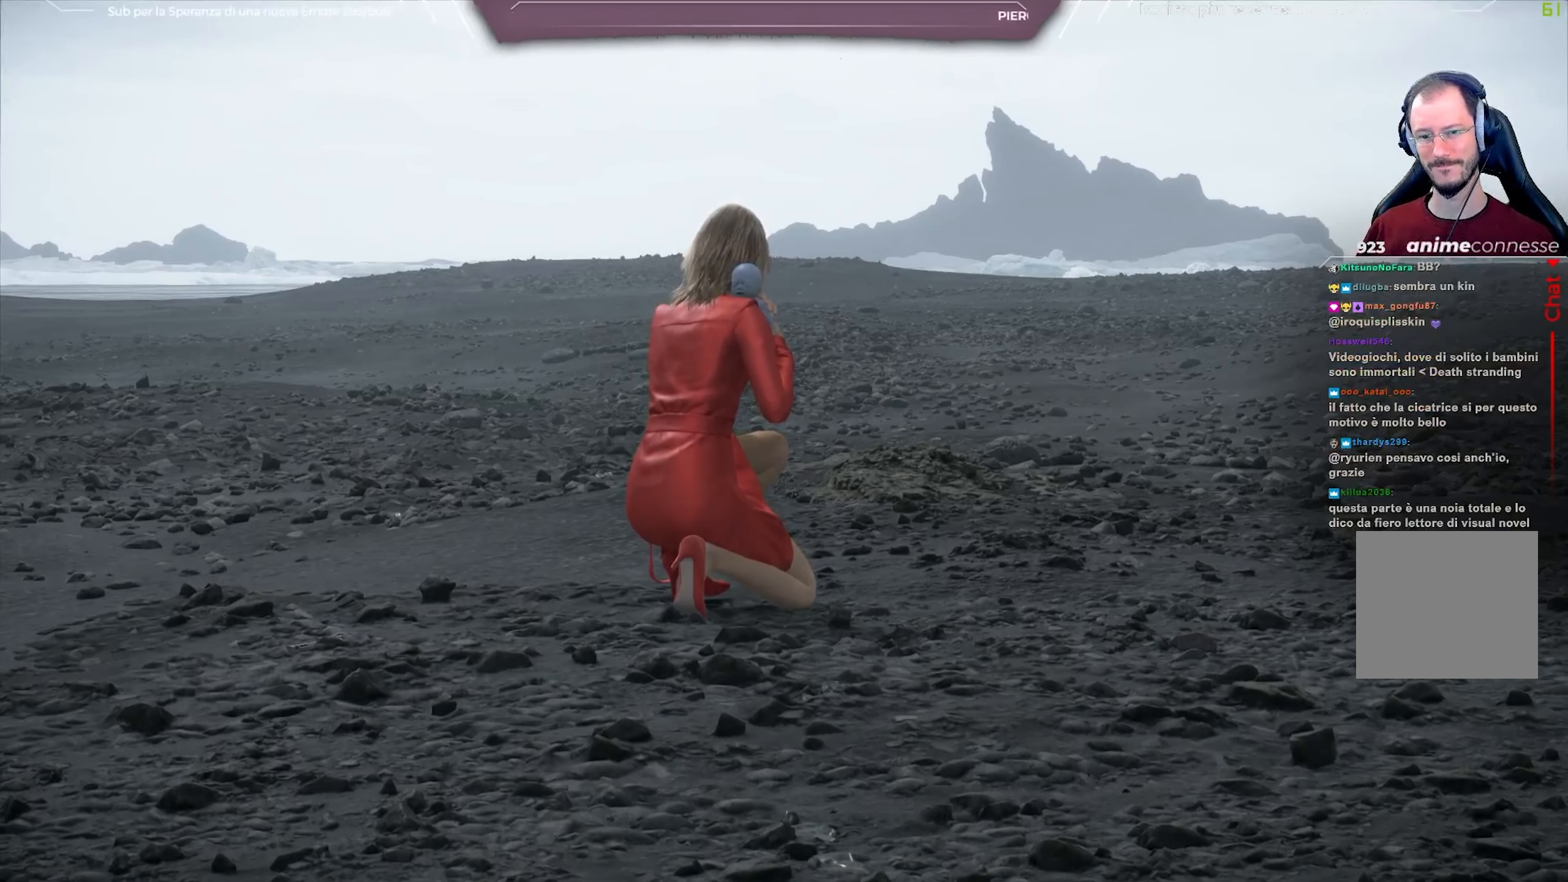
{"buttons": ["L1", "R3"], "left_stick": "center", "right_stick": "center", "events": []}
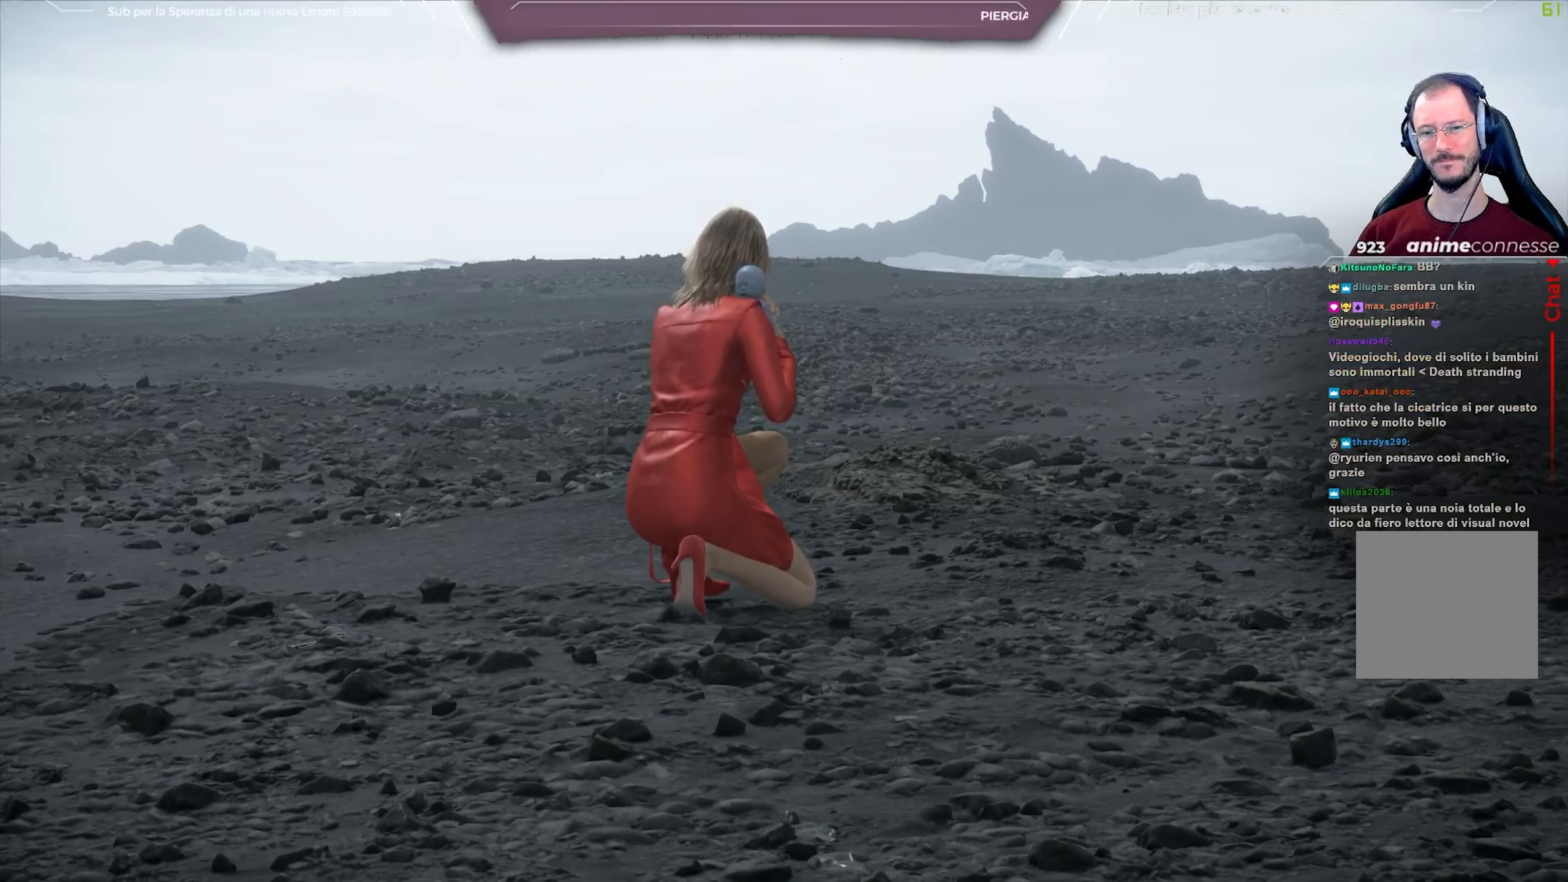
{"buttons": ["L1", "R3"], "left_stick": "center", "right_stick": "center", "events": []}
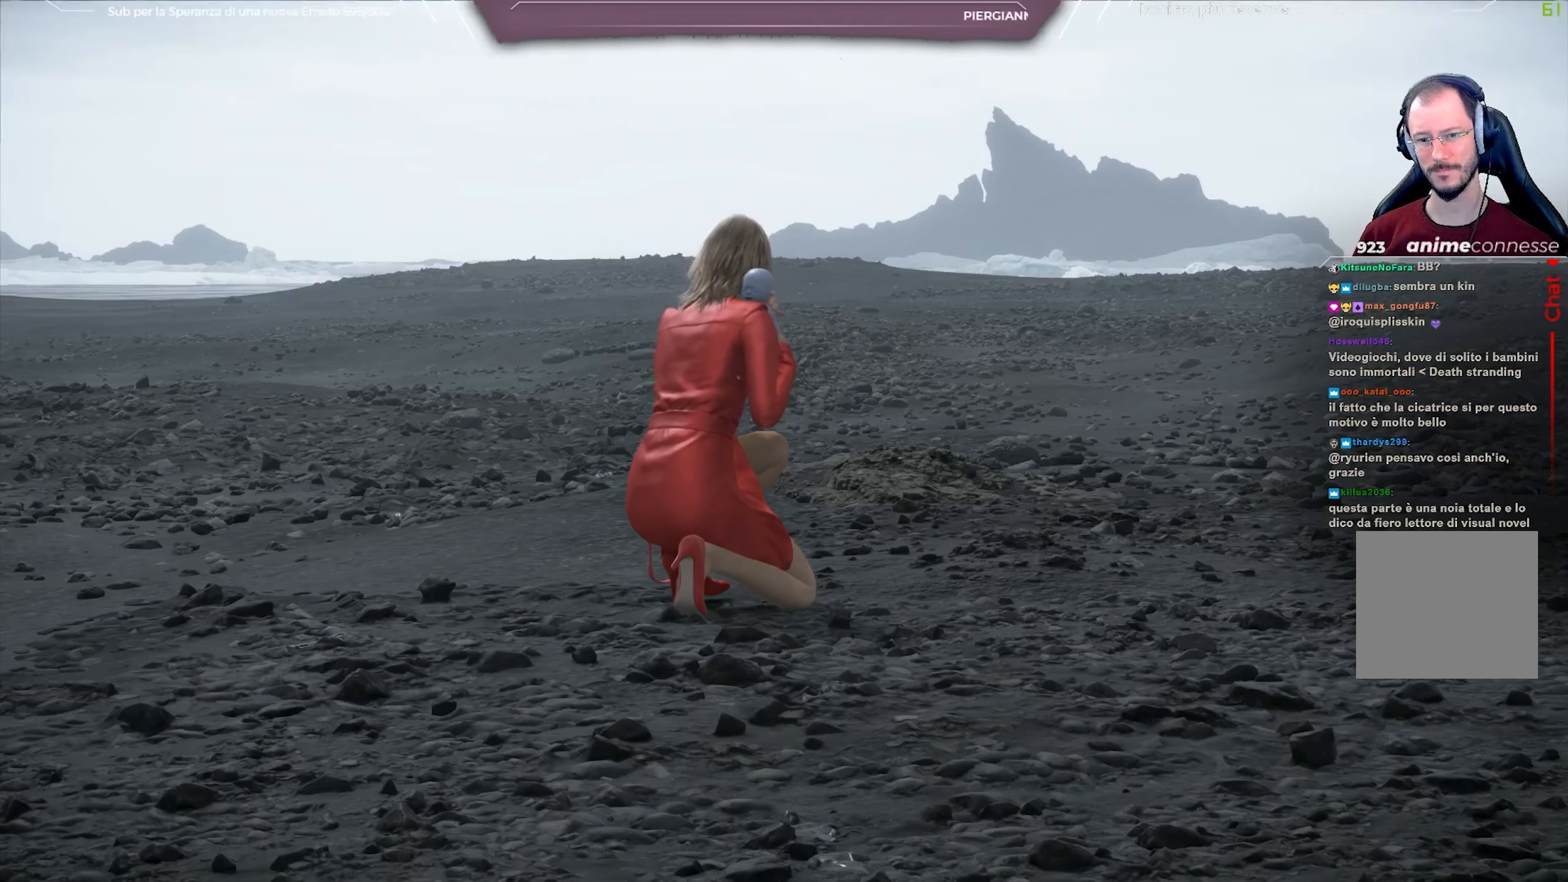
{"buttons": ["L1", "R3"], "left_stick": "center", "right_stick": "center", "events": []}
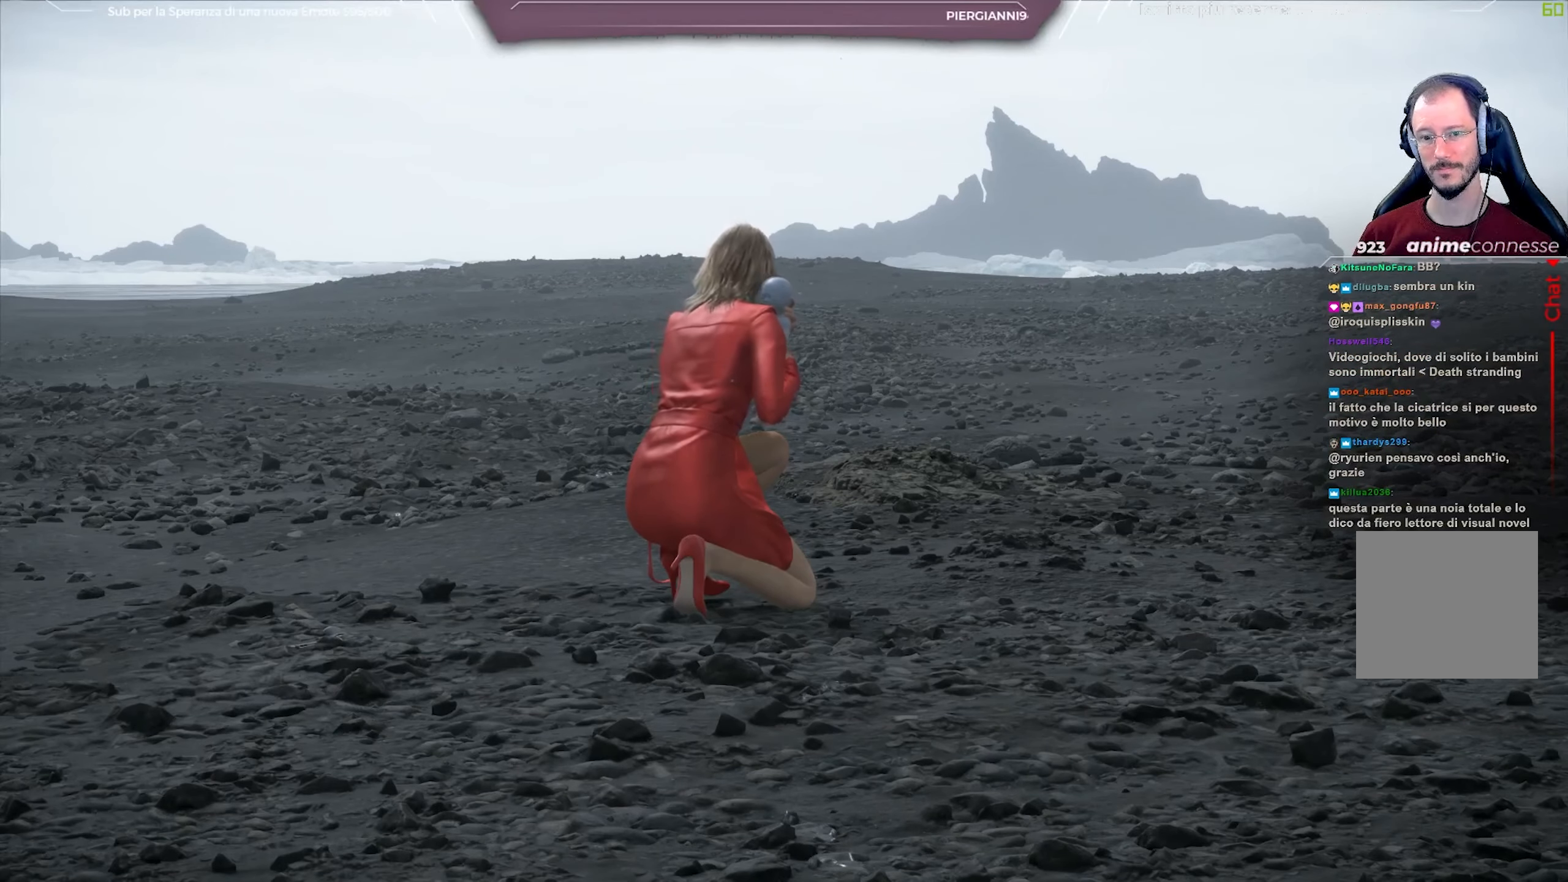
{"buttons": ["L1", "R3"], "left_stick": "center", "right_stick": "center", "events": []}
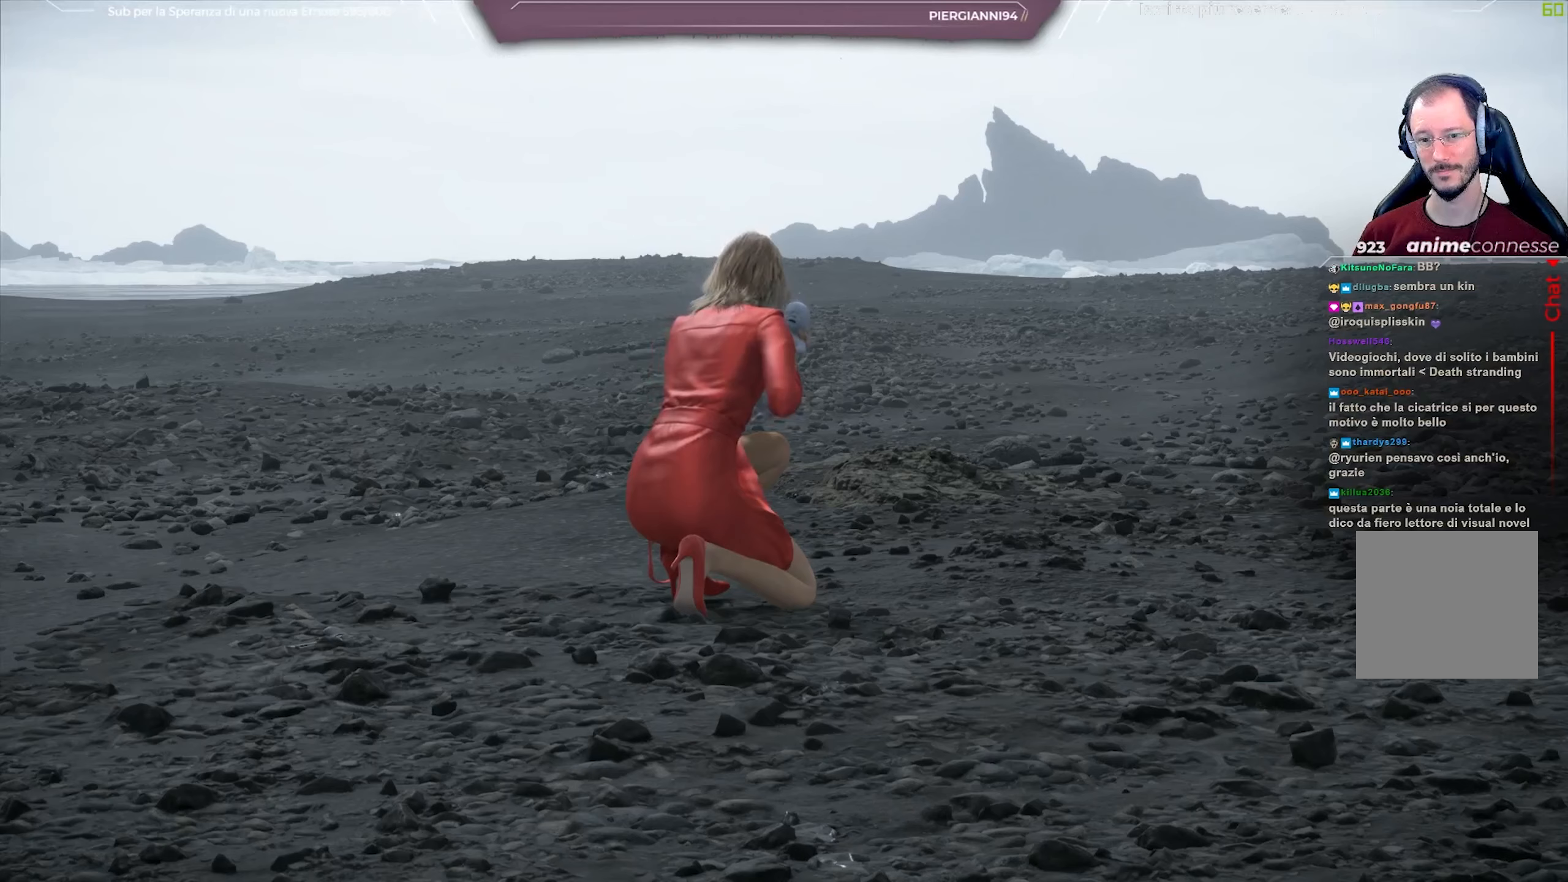
{"buttons": ["L1", "R3"], "left_stick": "center", "right_stick": "center", "events": []}
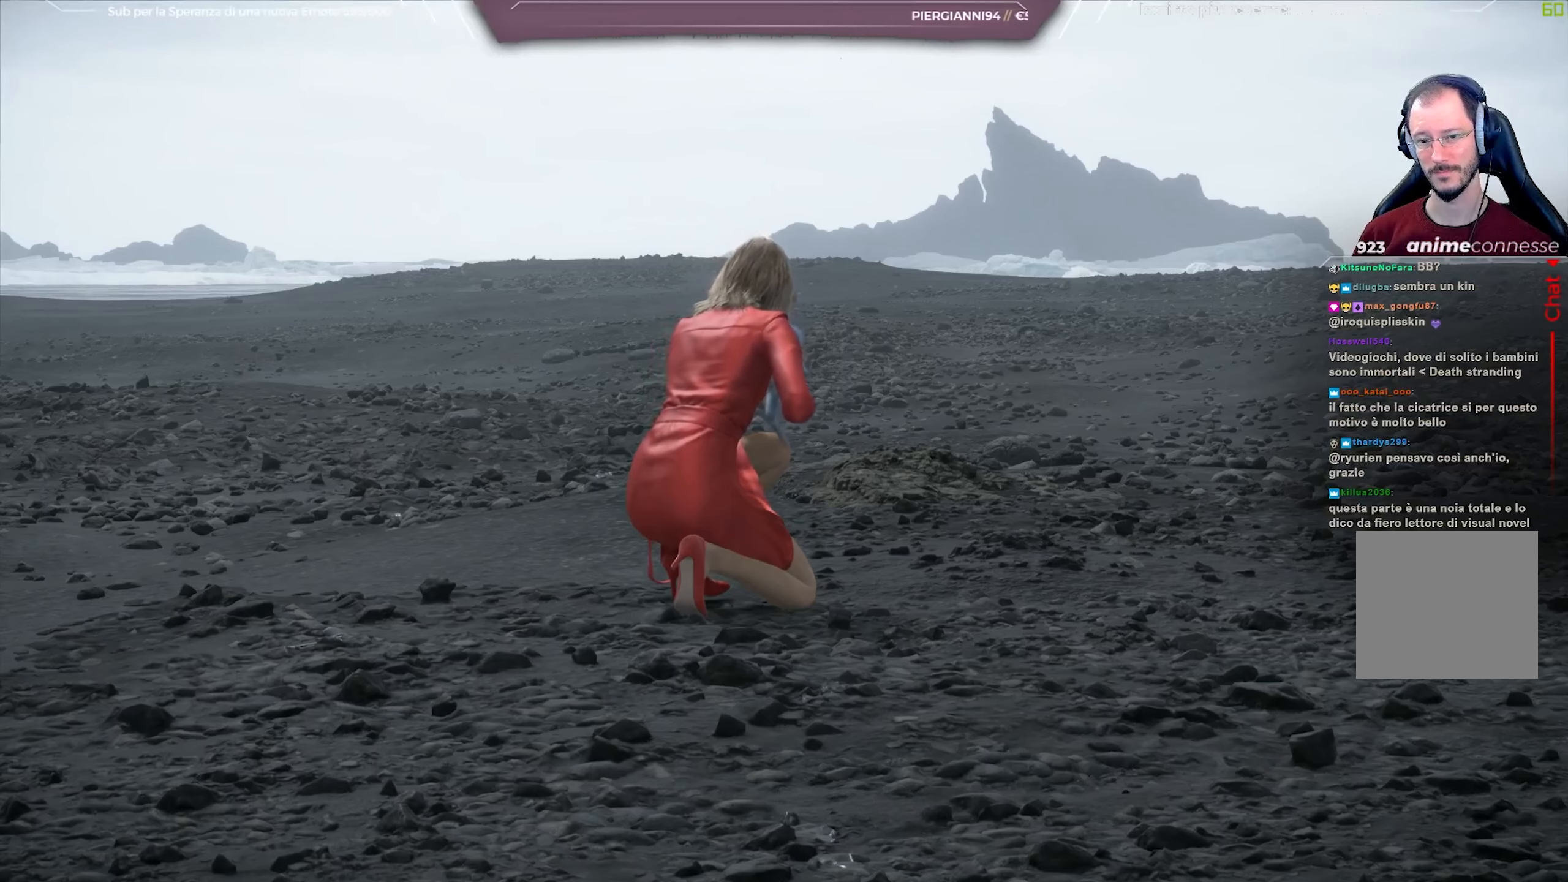
{"buttons": ["L1", "R3"], "left_stick": "center", "right_stick": "center", "events": []}
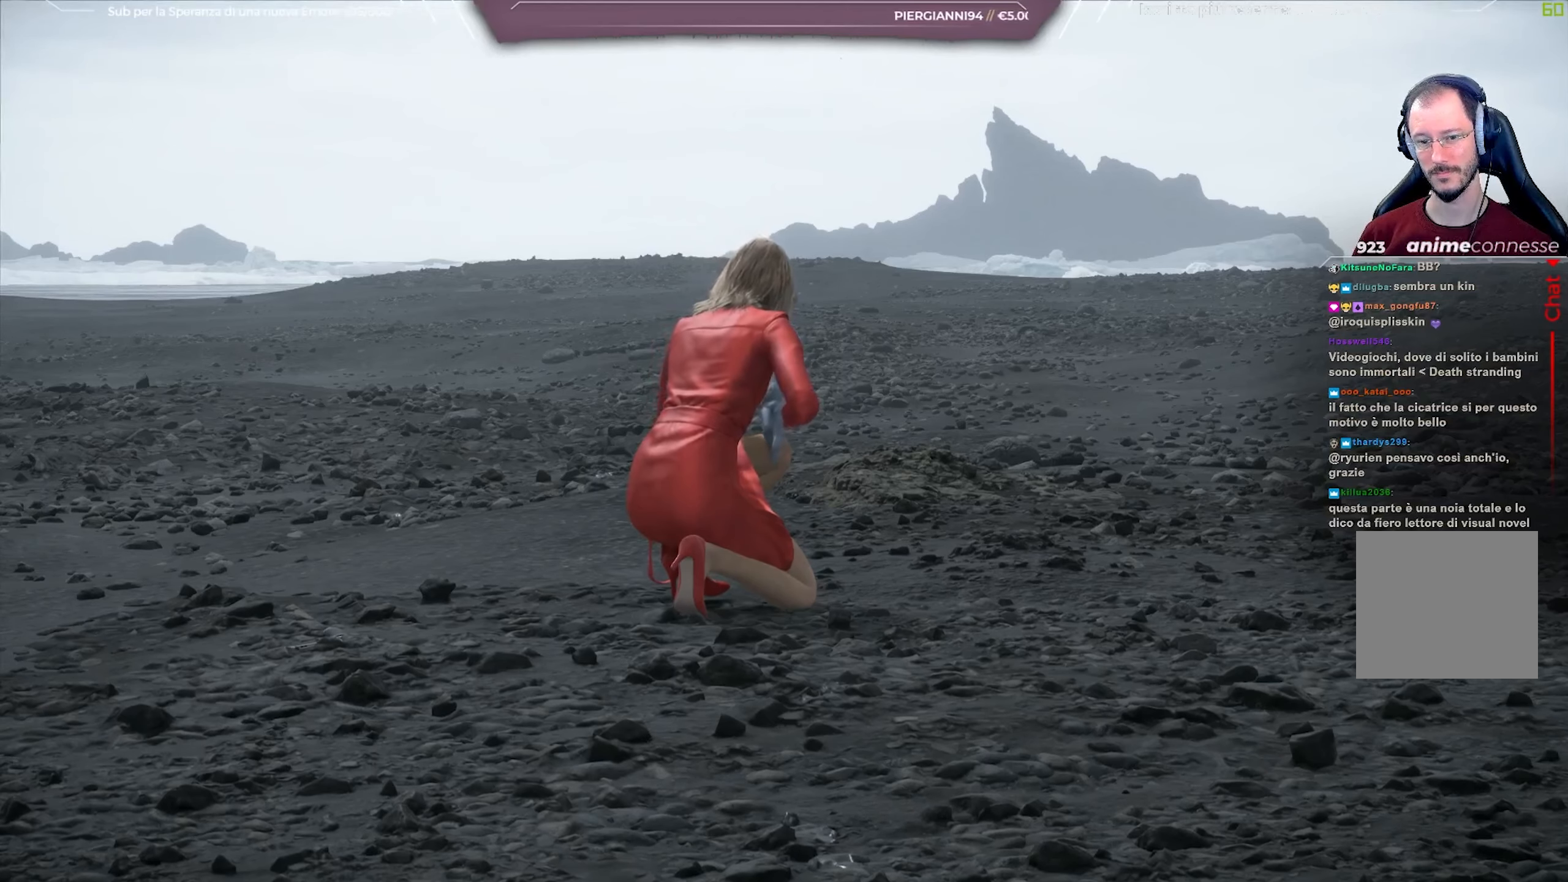
{"buttons": ["L1", "R3"], "left_stick": "center", "right_stick": "center", "events": []}
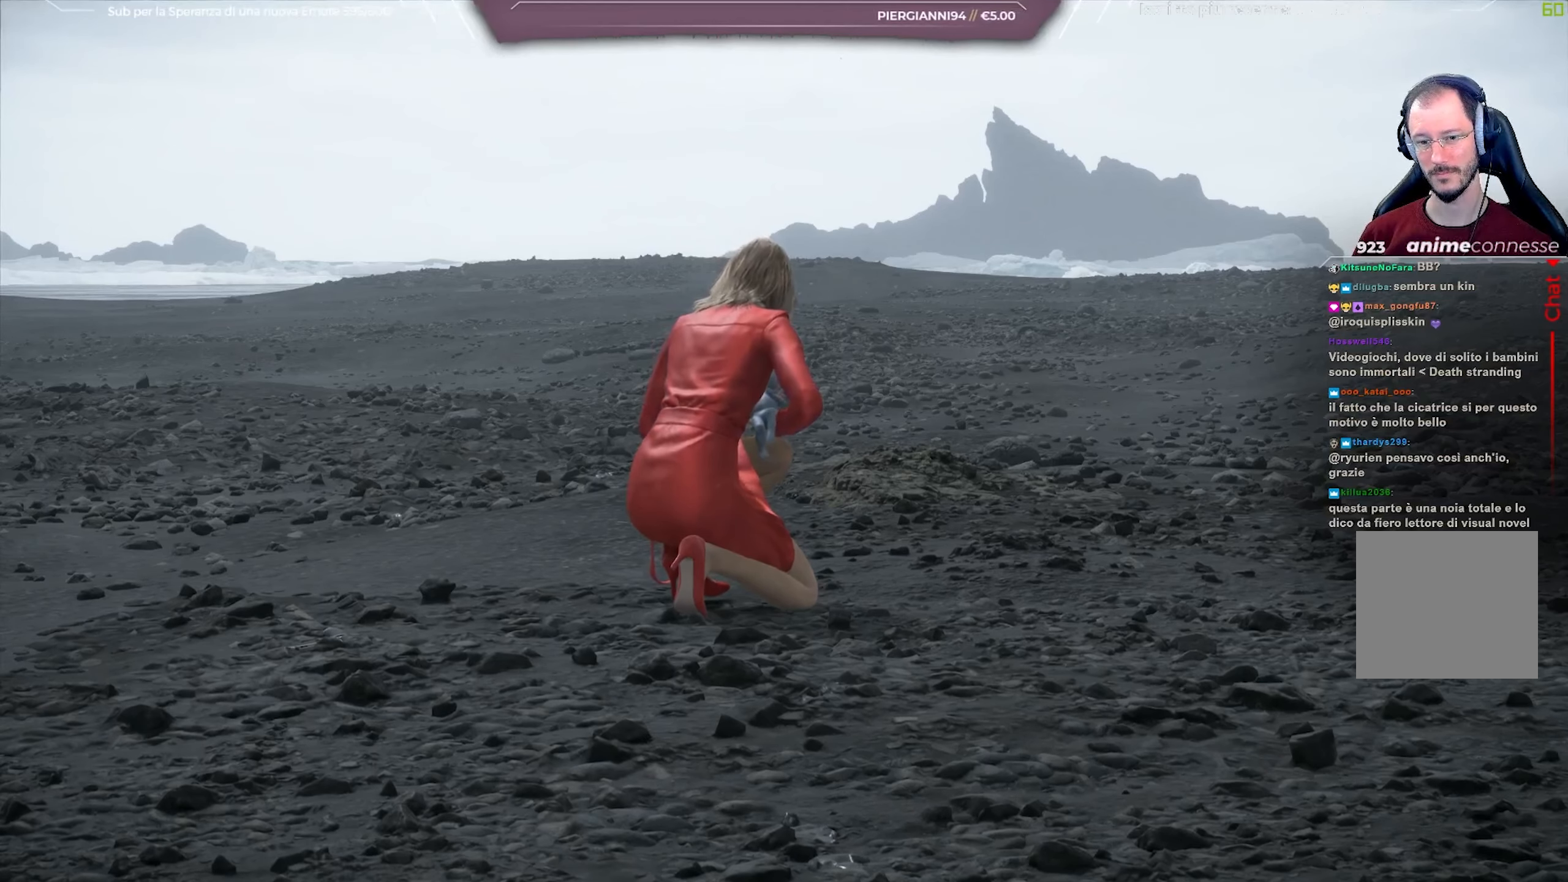
{"buttons": ["L1", "R3"], "left_stick": "center", "right_stick": "center", "events": []}
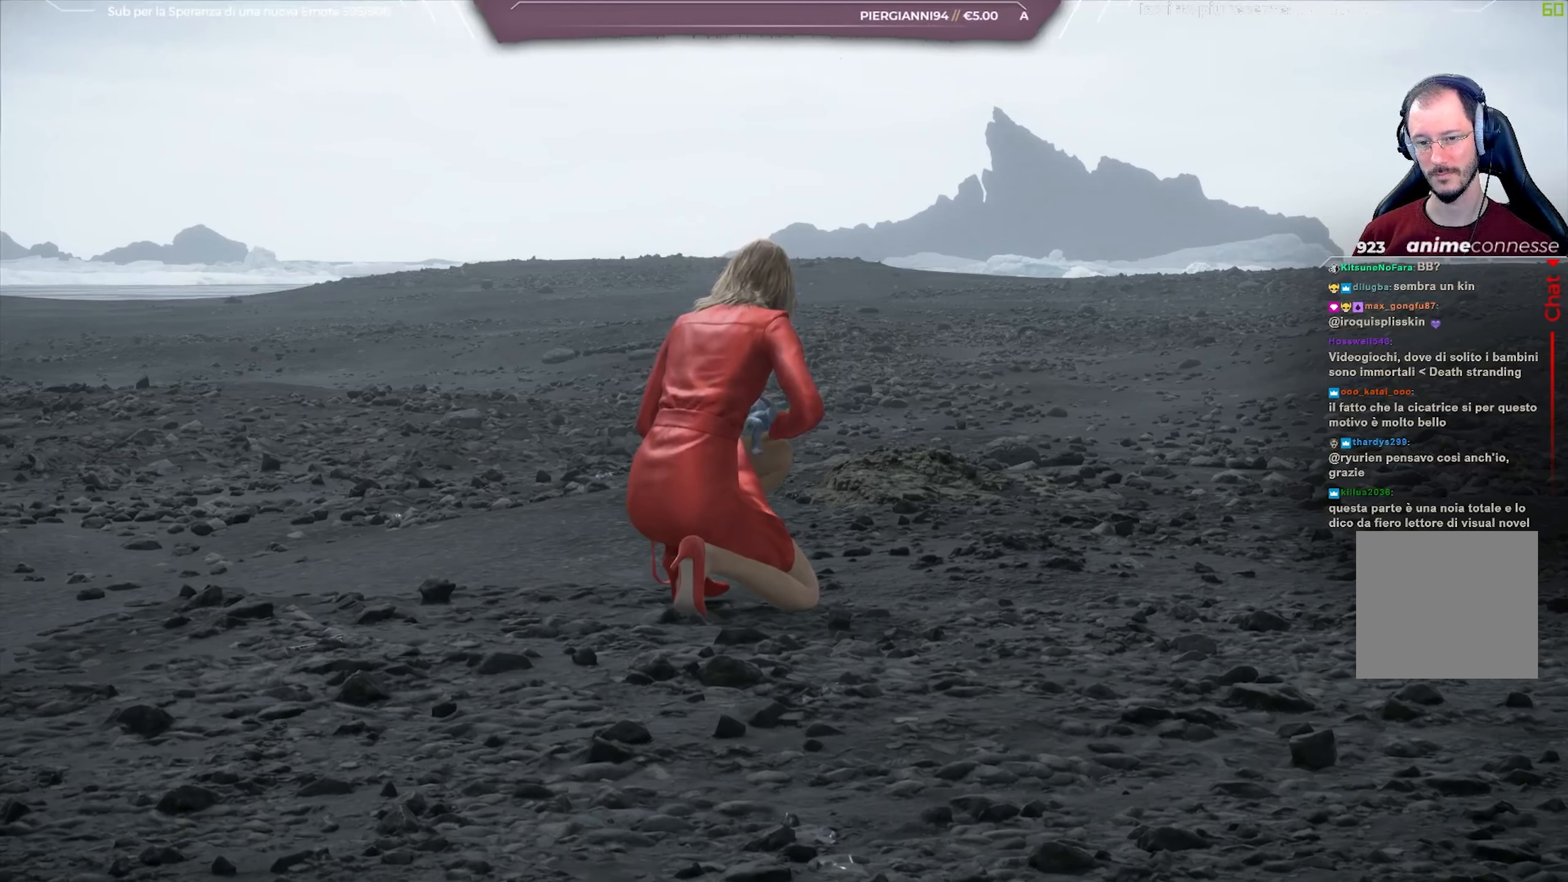
{"buttons": ["L1", "R3"], "left_stick": "center", "right_stick": "center", "events": []}
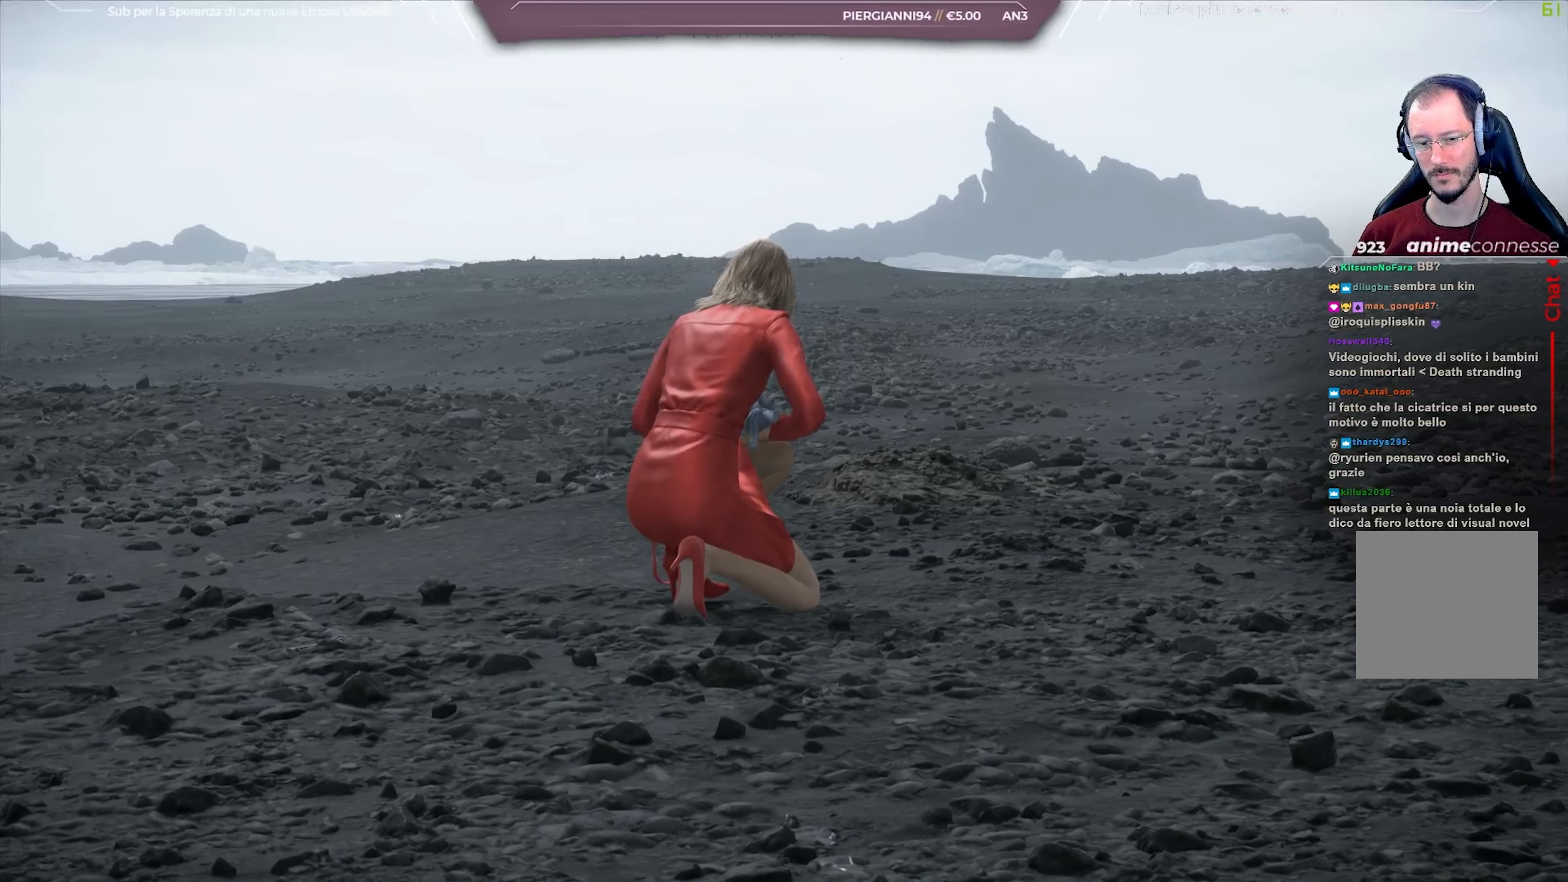
{"buttons": ["L1", "R3"], "left_stick": "center", "right_stick": "center", "events": []}
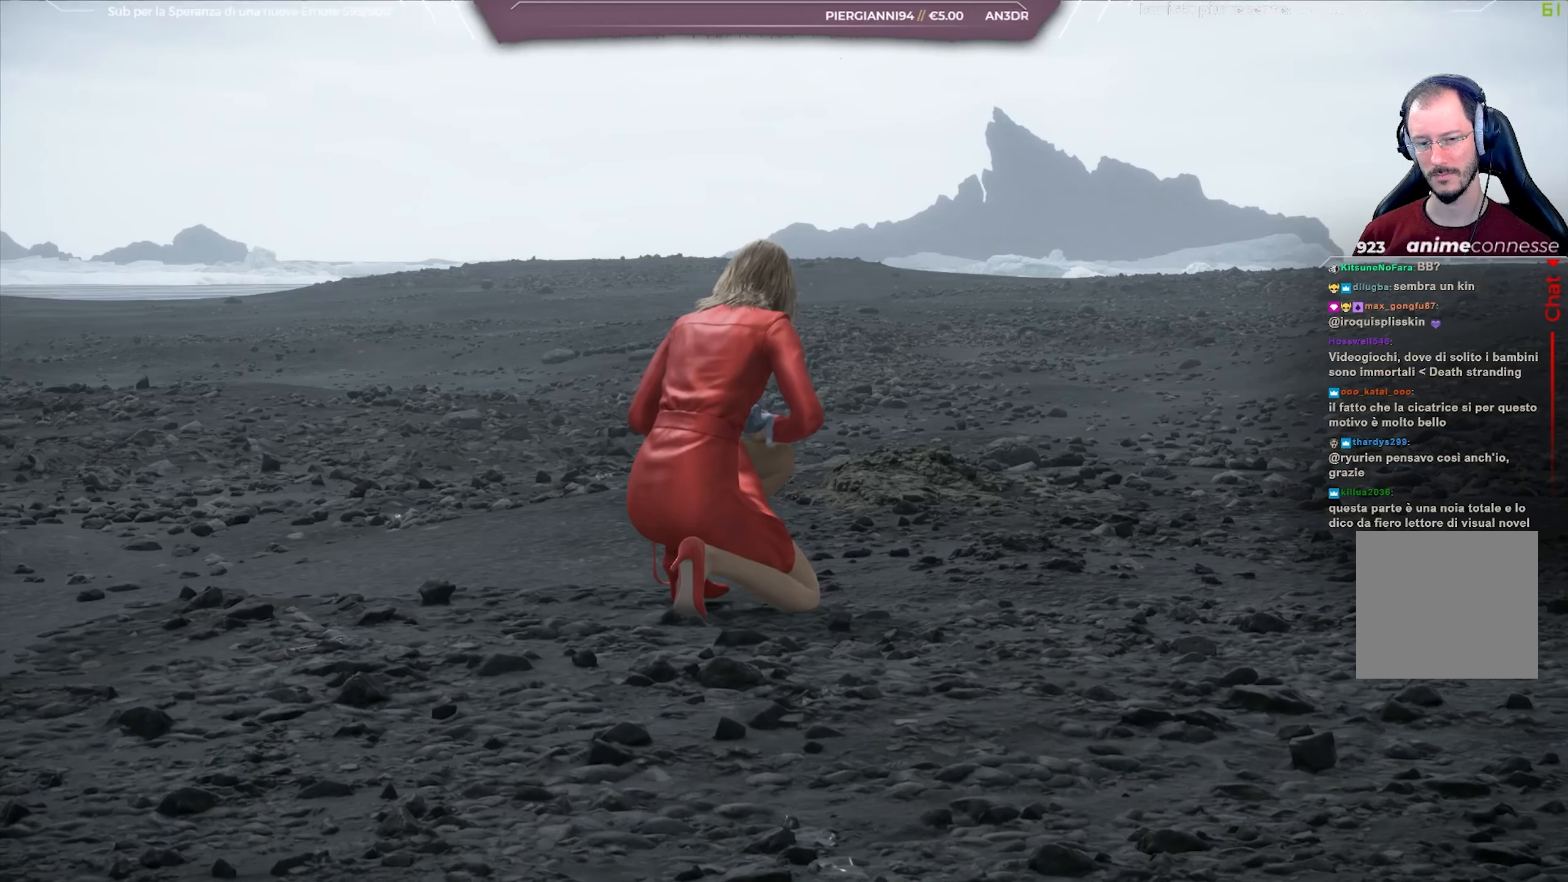
{"buttons": ["L1", "R3"], "left_stick": "center", "right_stick": "center", "events": []}
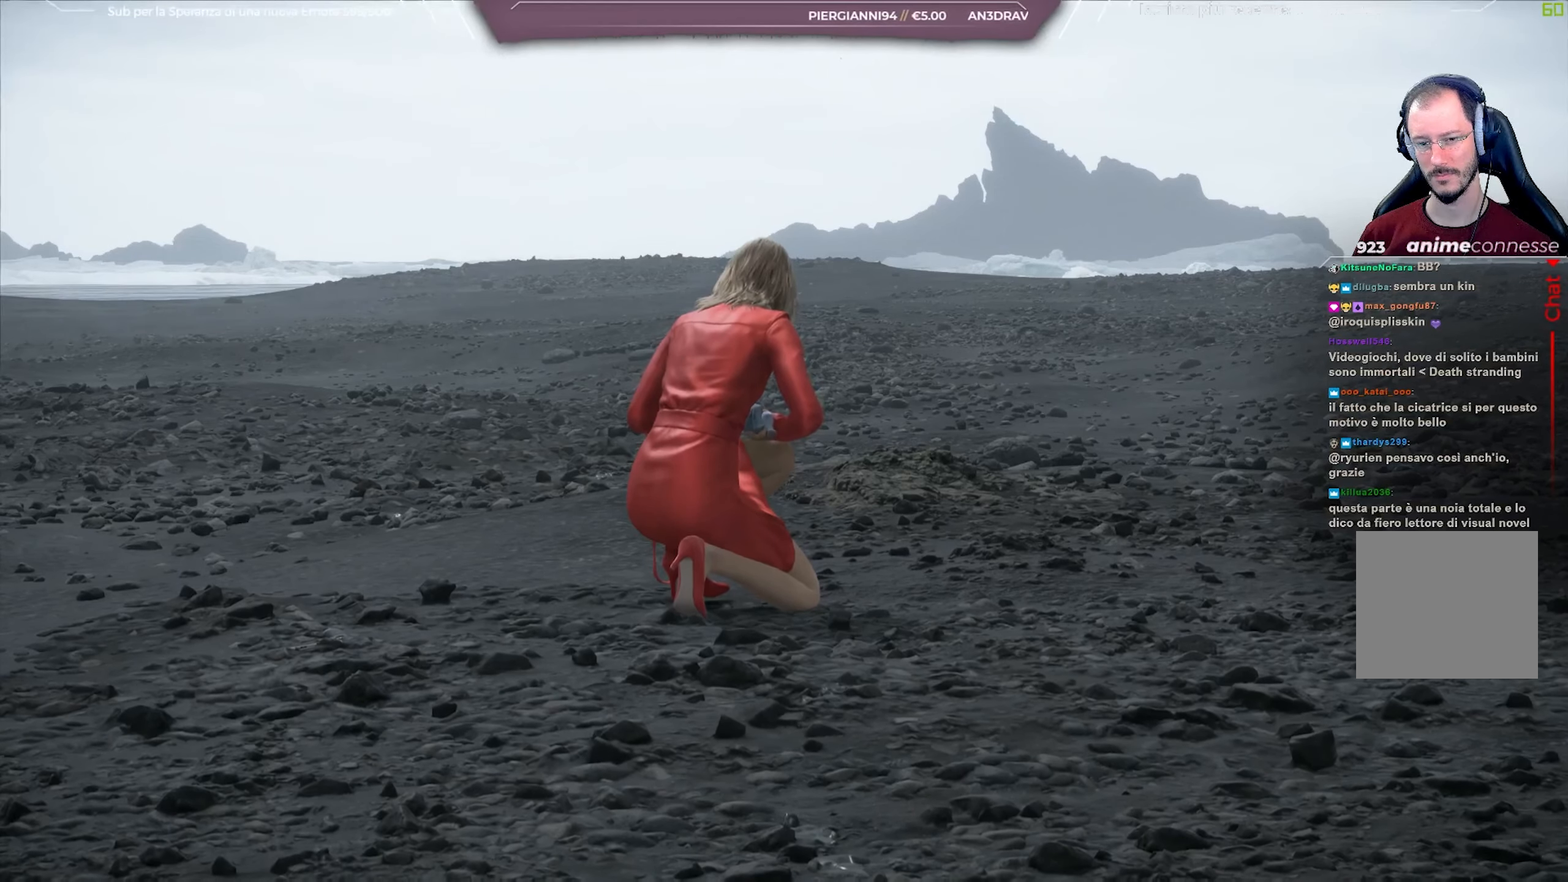
{"buttons": [], "left_stick": "center", "right_stick": "center", "events": [[117, "R3", "up"], [150, "L1", "up"]]}